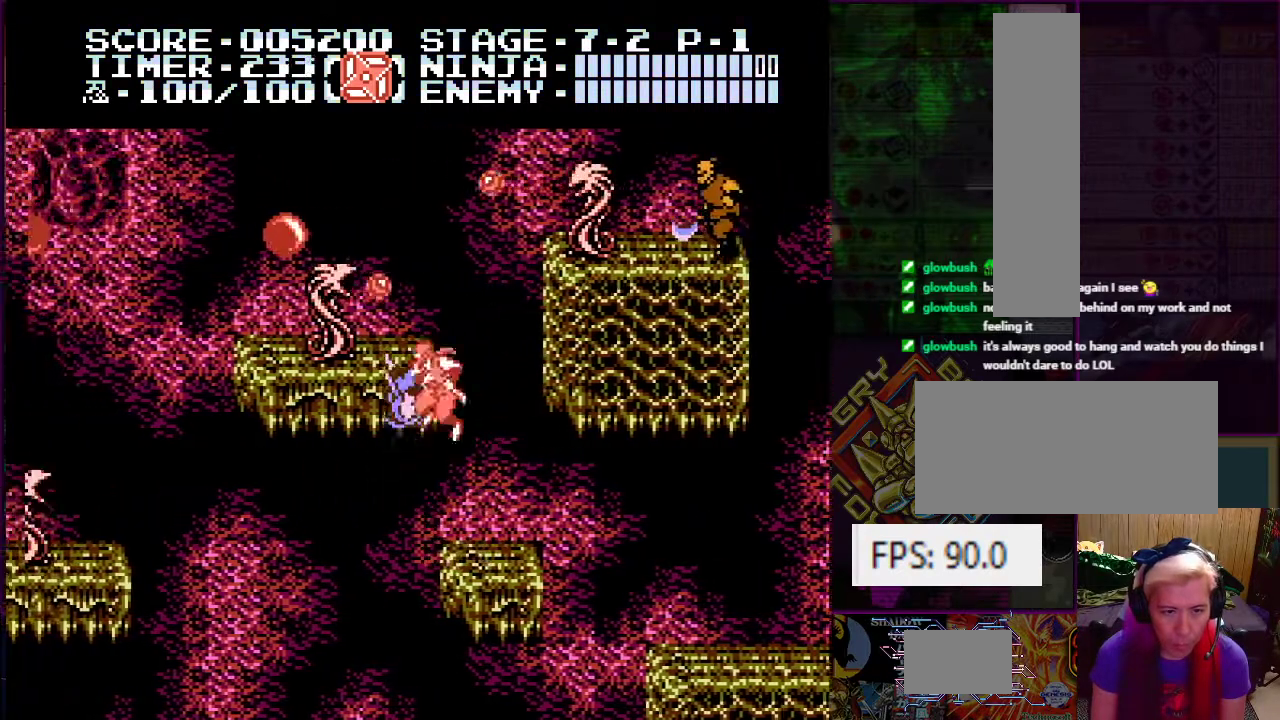
Gameplay with a controller (Nintendo layout); each line is a JSON object with the inputs held at the frame after it. "events" lists button and stick changes between this image and that frame as [ms after this image, input, new state], when the widget could be followed in between. Not read: L3 R3.
{"buttons": [], "events": [[50, "B", "down"], [83, "DPAD_RIGHT", "down"], [116, "DPAD_UP", "down"], [216, "B", "up"], [250, "DPAD_UP", "up"], [267, "A", "up"], [350, "DPAD_RIGHT", "up"]]}
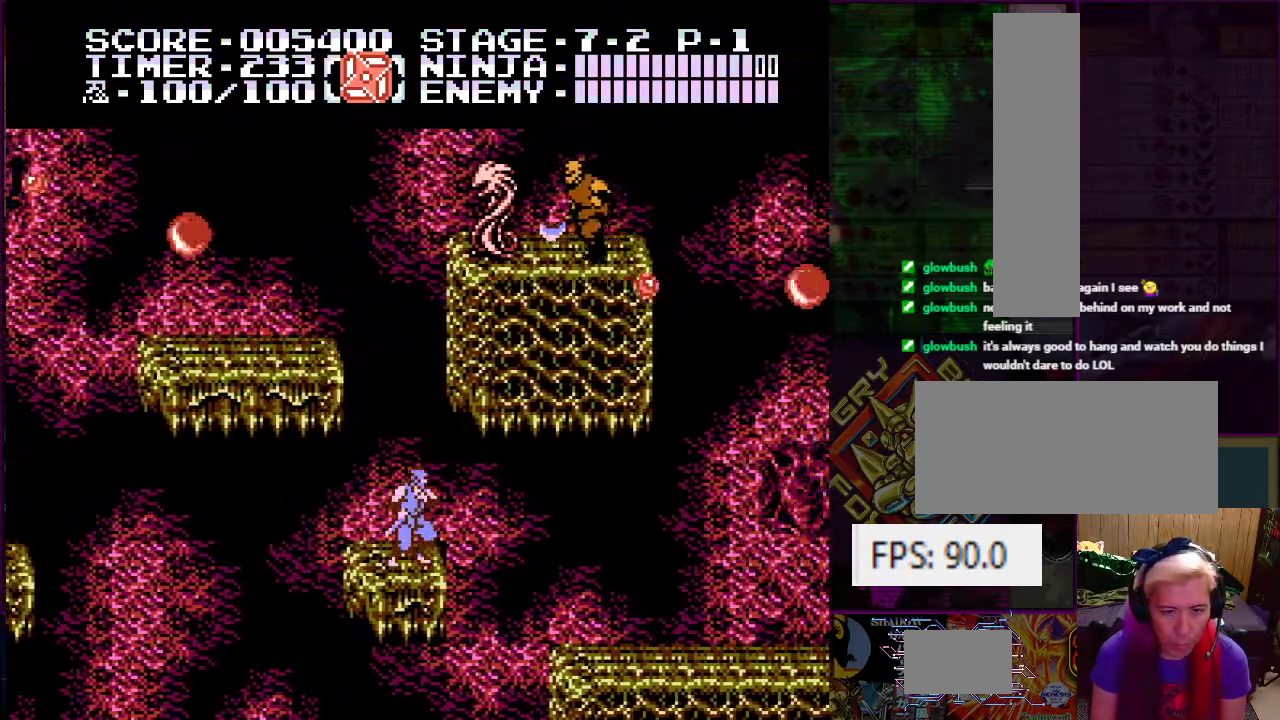
{"buttons": ["A", "DPAD_RIGHT"], "events": [[84, "DPAD_LEFT", "down"], [200, "DPAD_LEFT", "up"], [367, "DPAD_RIGHT", "down"], [384, "A", "down"]]}
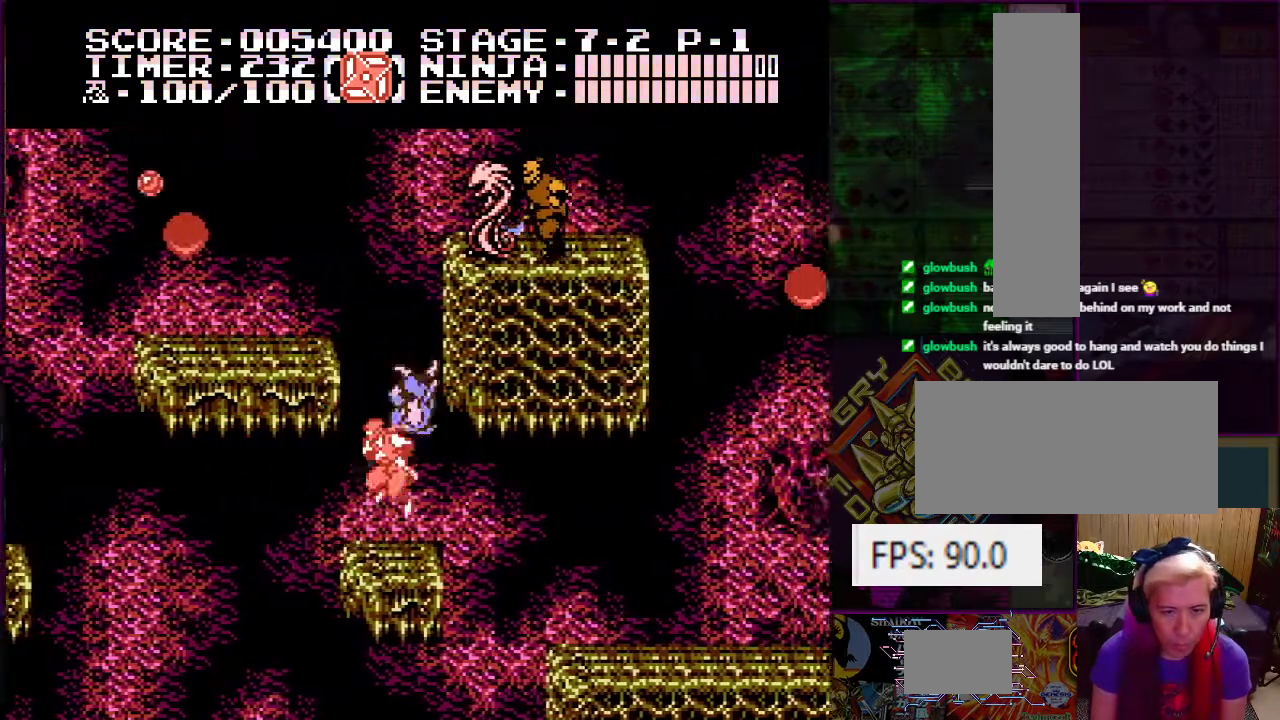
{"buttons": [], "events": [[66, "DPAD_UP", "down"], [283, "A", "up"], [350, "DPAD_RIGHT", "up"], [350, "DPAD_UP", "up"]]}
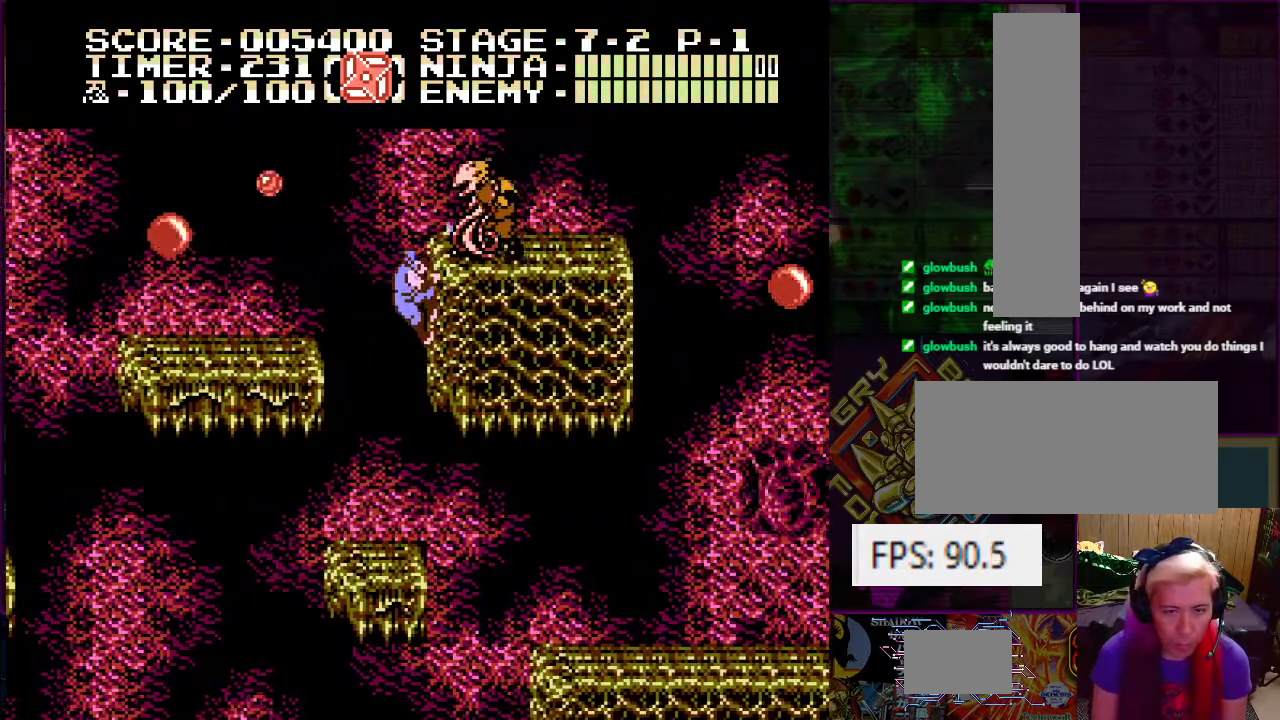
{"buttons": ["DPAD_LEFT"], "events": [[200, "DPAD_LEFT", "down"], [234, "A", "down"], [417, "A", "up"]]}
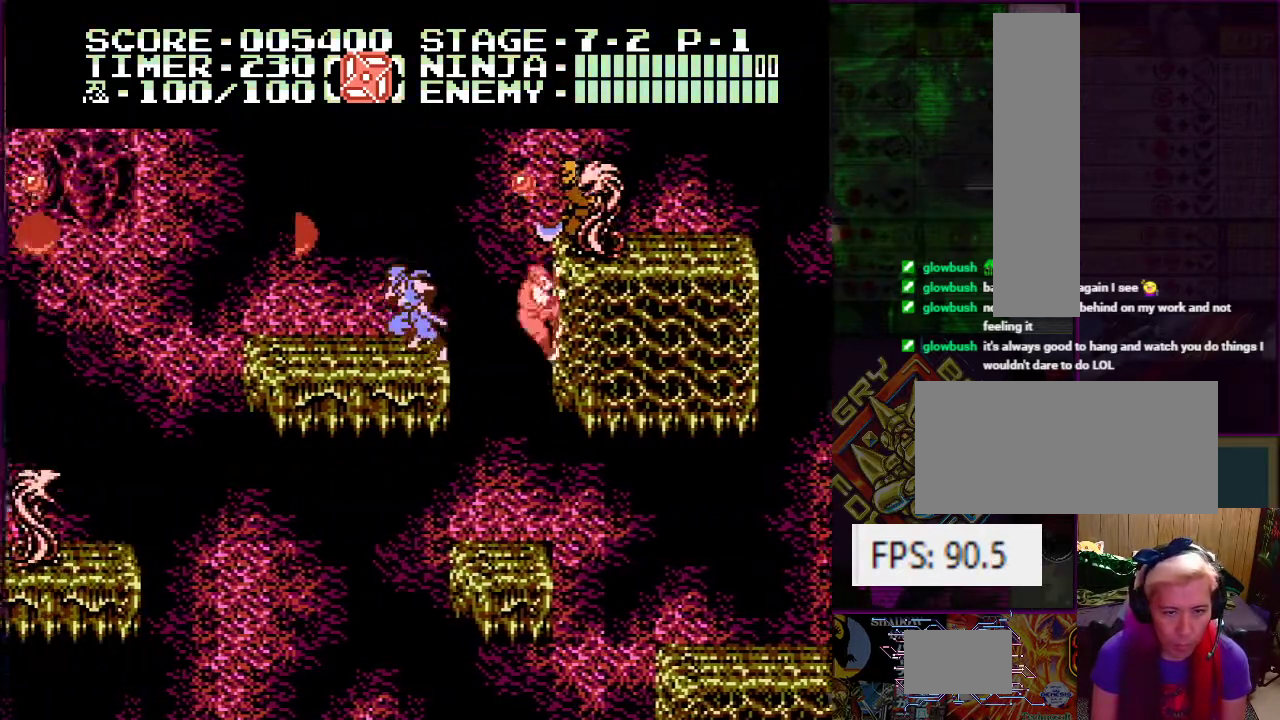
{"buttons": [], "events": [[233, "DPAD_LEFT", "up"], [367, "A", "down"], [400, "B", "down"], [500, "A", "up"], [500, "B", "up"]]}
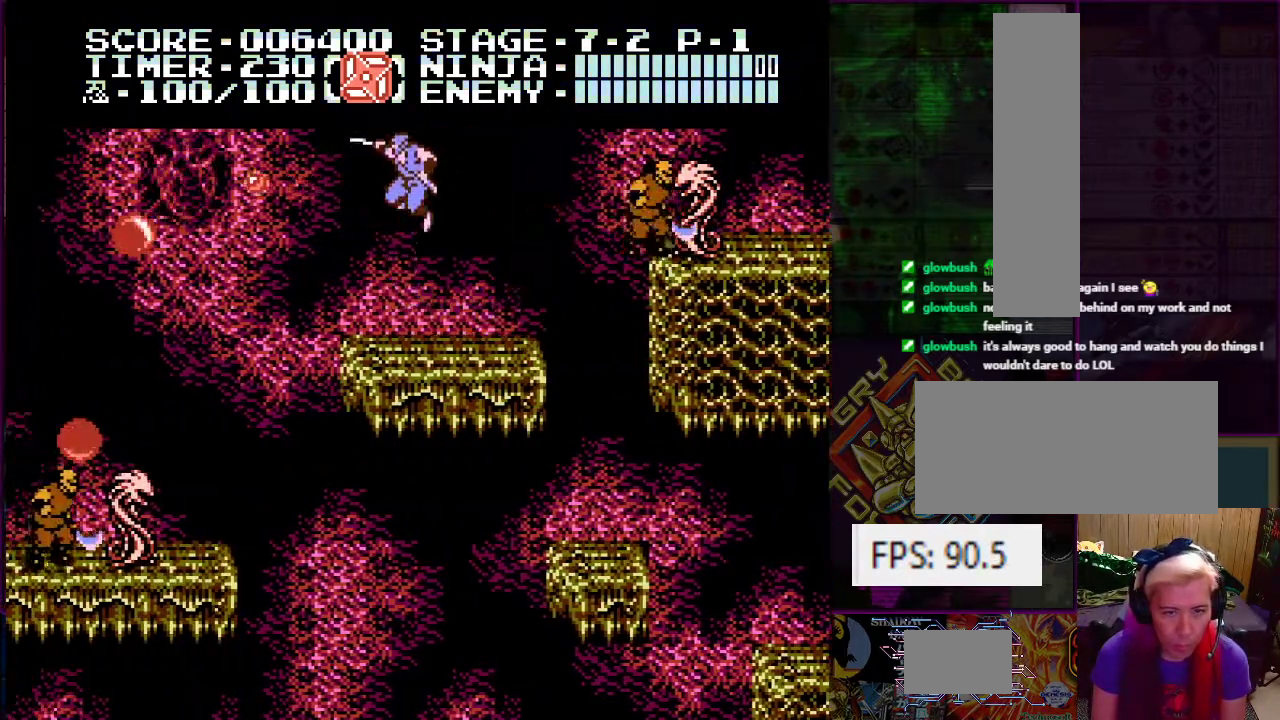
{"buttons": [], "events": []}
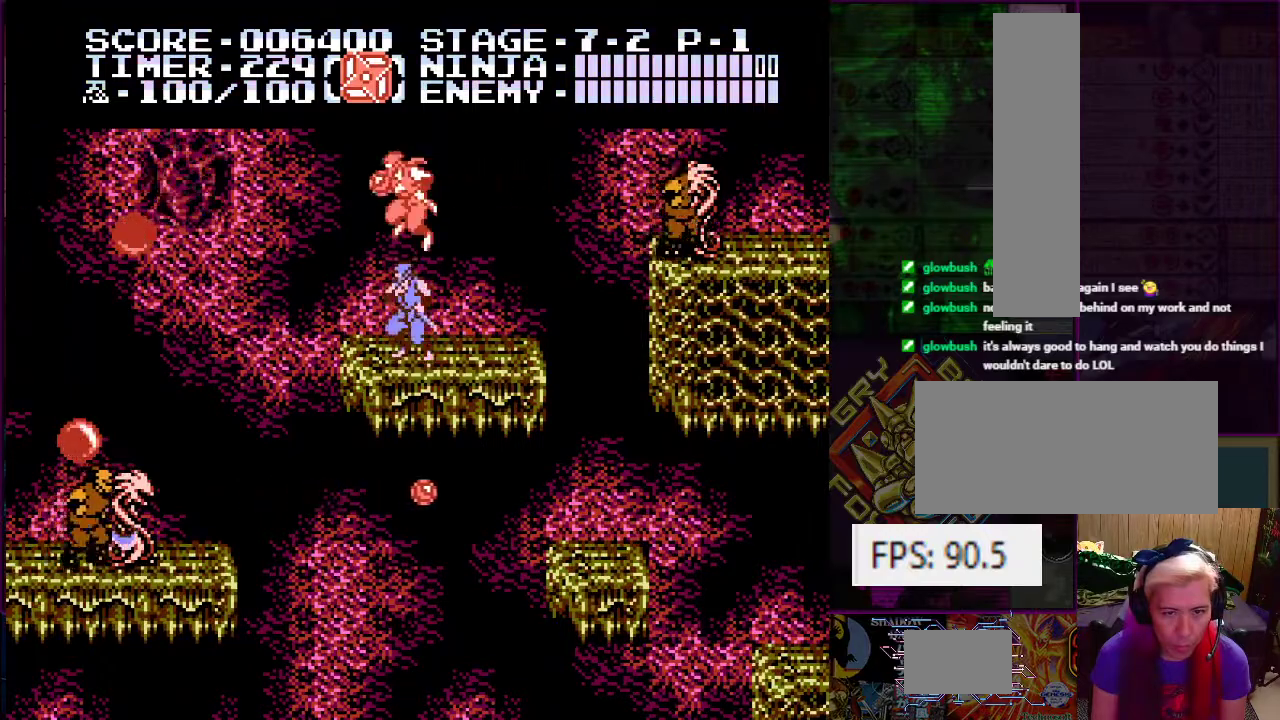
{"buttons": ["A", "DPAD_LEFT"], "events": [[483, "DPAD_LEFT", "down"], [500, "A", "down"]]}
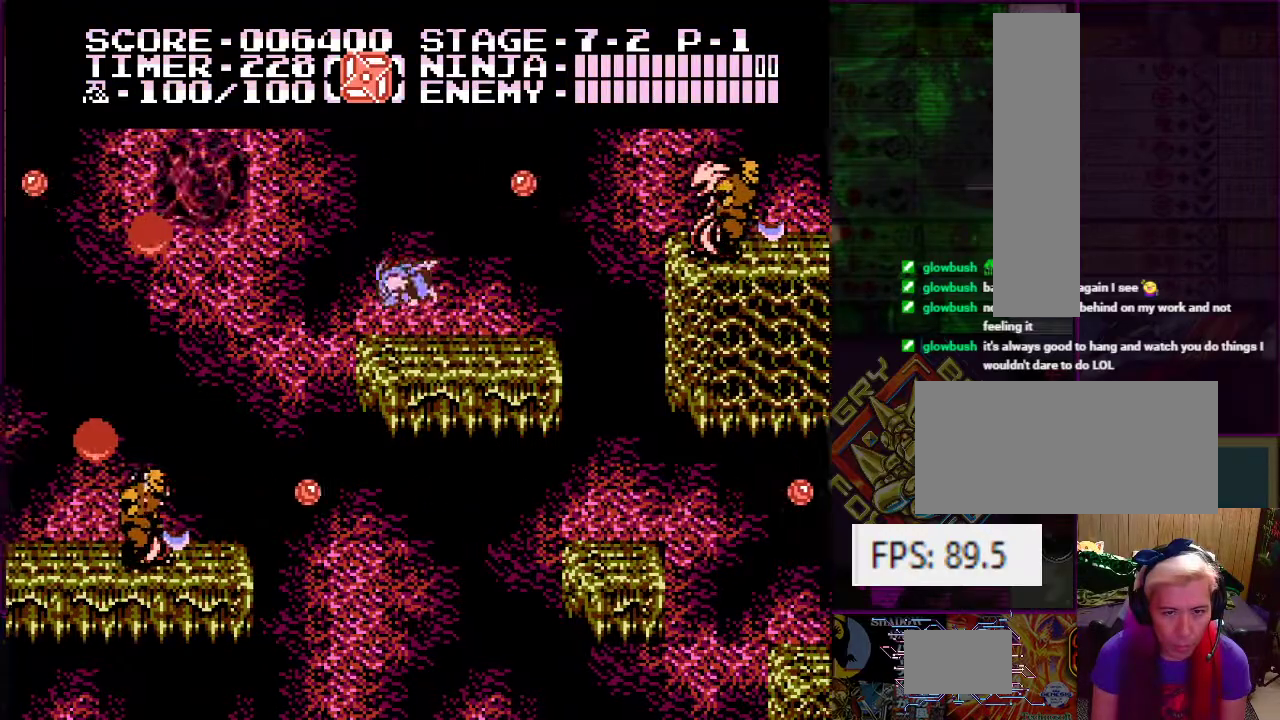
{"buttons": ["A", "DPAD_UP", "DPAD_LEFT"], "events": [[417, "DPAD_UP", "down"]]}
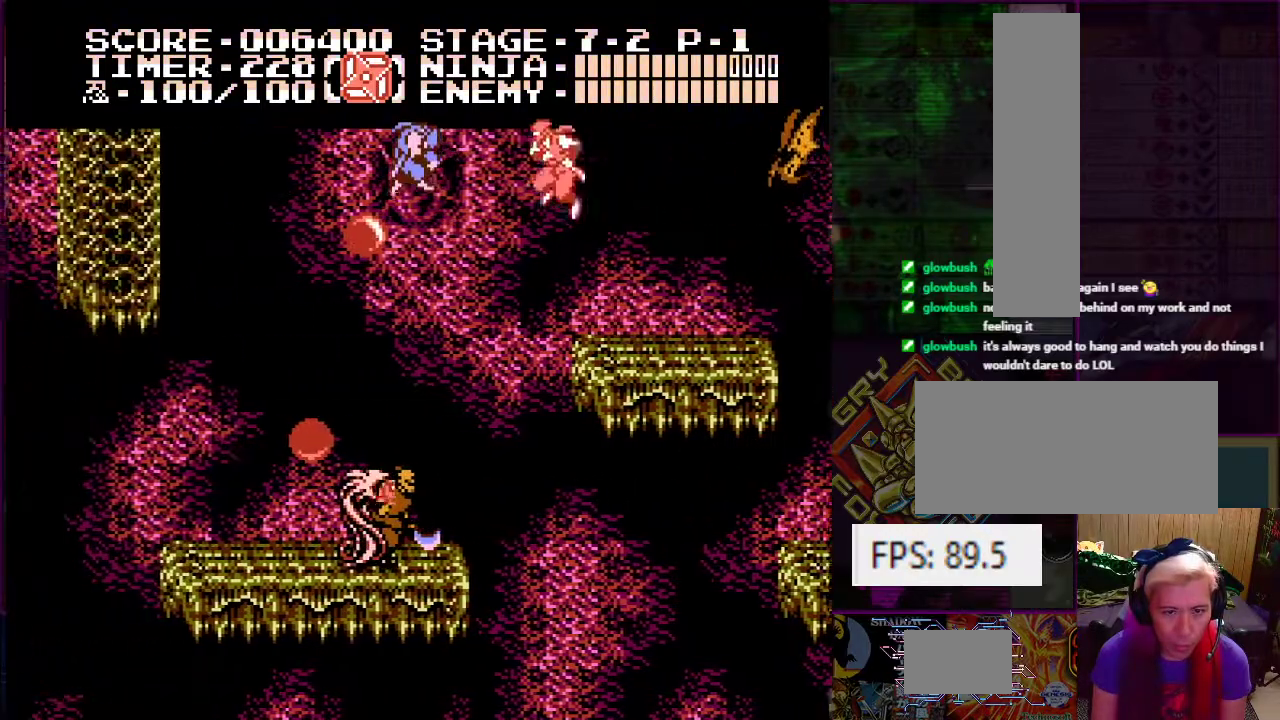
{"buttons": ["B", "DPAD_UP"], "events": [[50, "DPAD_UP", "up"], [66, "A", "up"], [300, "DPAD_LEFT", "up"], [350, "DPAD_RIGHT", "down"], [350, "DPAD_UP", "down"], [400, "DPAD_RIGHT", "up"], [467, "B", "down"]]}
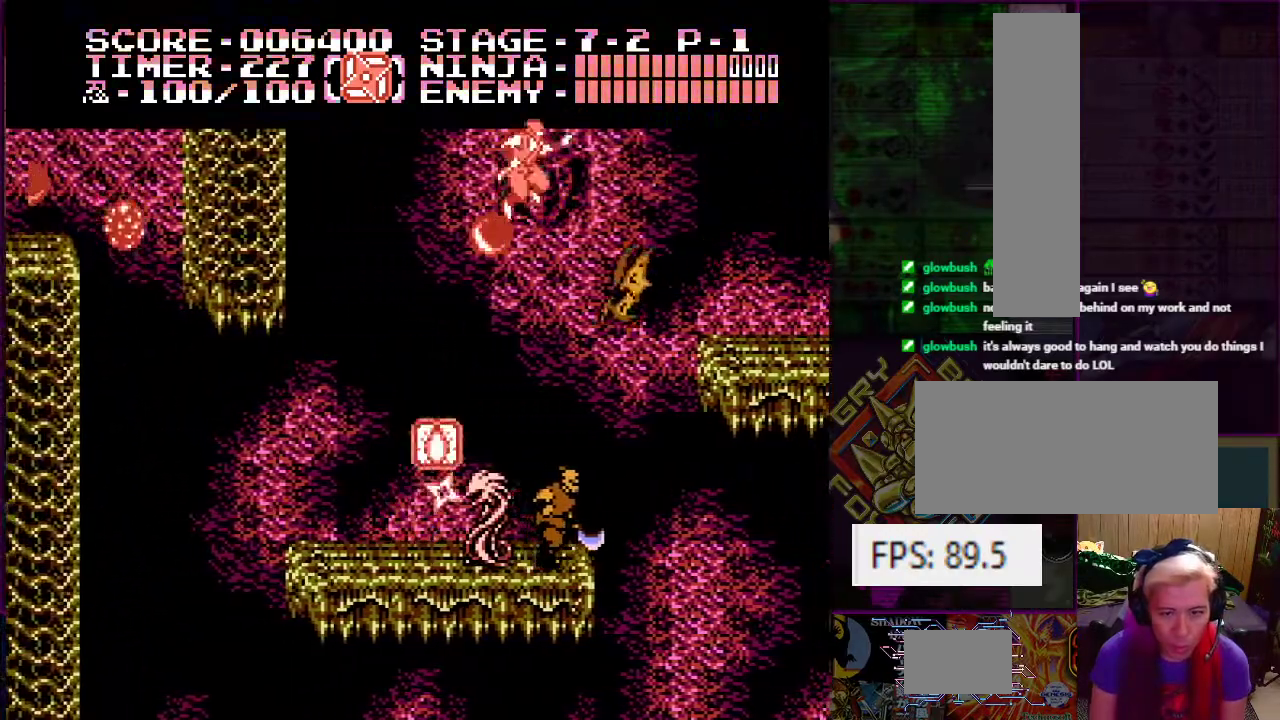
{"buttons": ["DPAD_RIGHT"], "events": [[84, "B", "up"], [267, "DPAD_UP", "up"], [417, "DPAD_RIGHT", "down"]]}
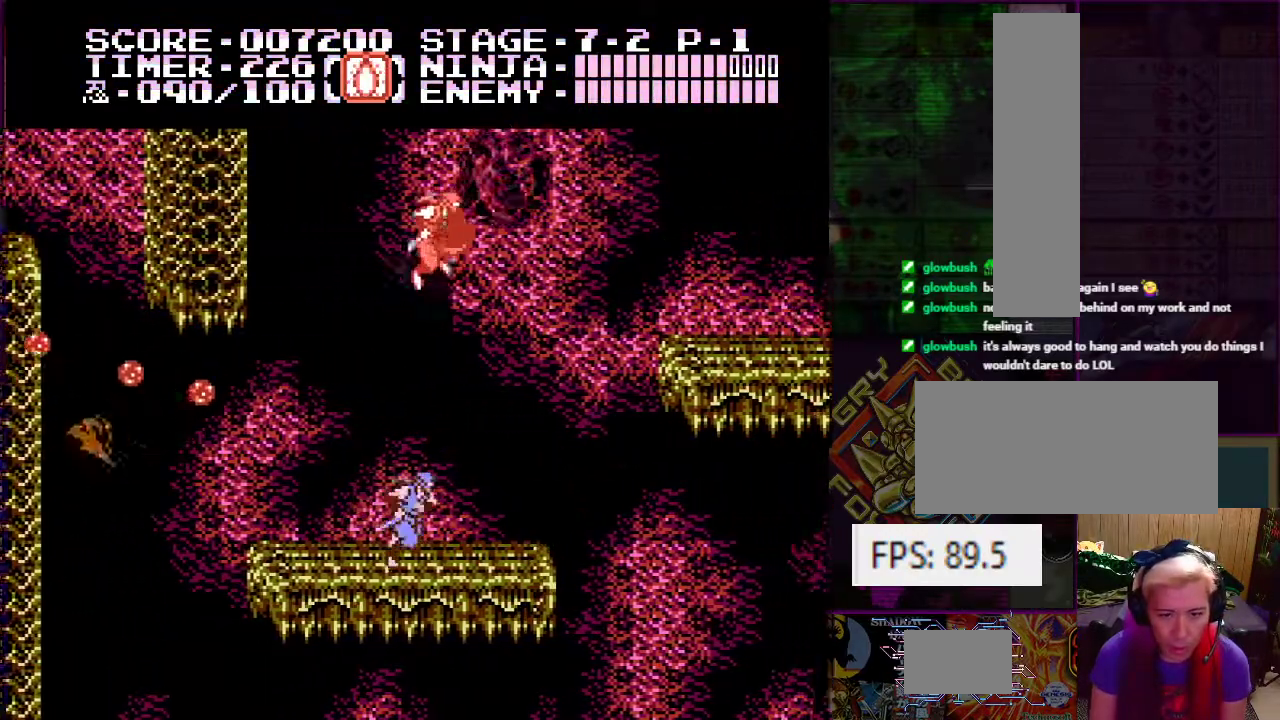
{"buttons": [], "events": [[66, "DPAD_RIGHT", "up"], [133, "DPAD_LEFT", "down"], [300, "DPAD_LEFT", "up"]]}
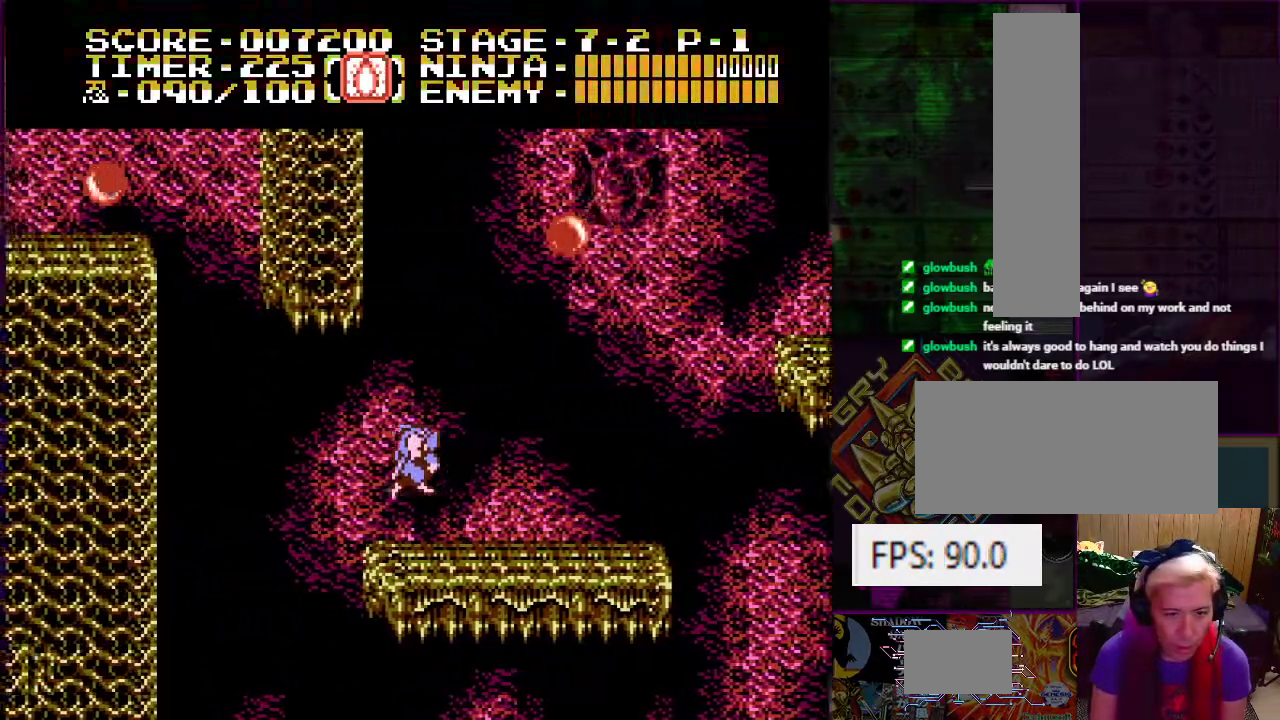
{"buttons": [], "events": [[200, "DPAD_RIGHT", "down"], [250, "DPAD_UP", "down"], [417, "DPAD_UP", "up"], [434, "DPAD_RIGHT", "up"]]}
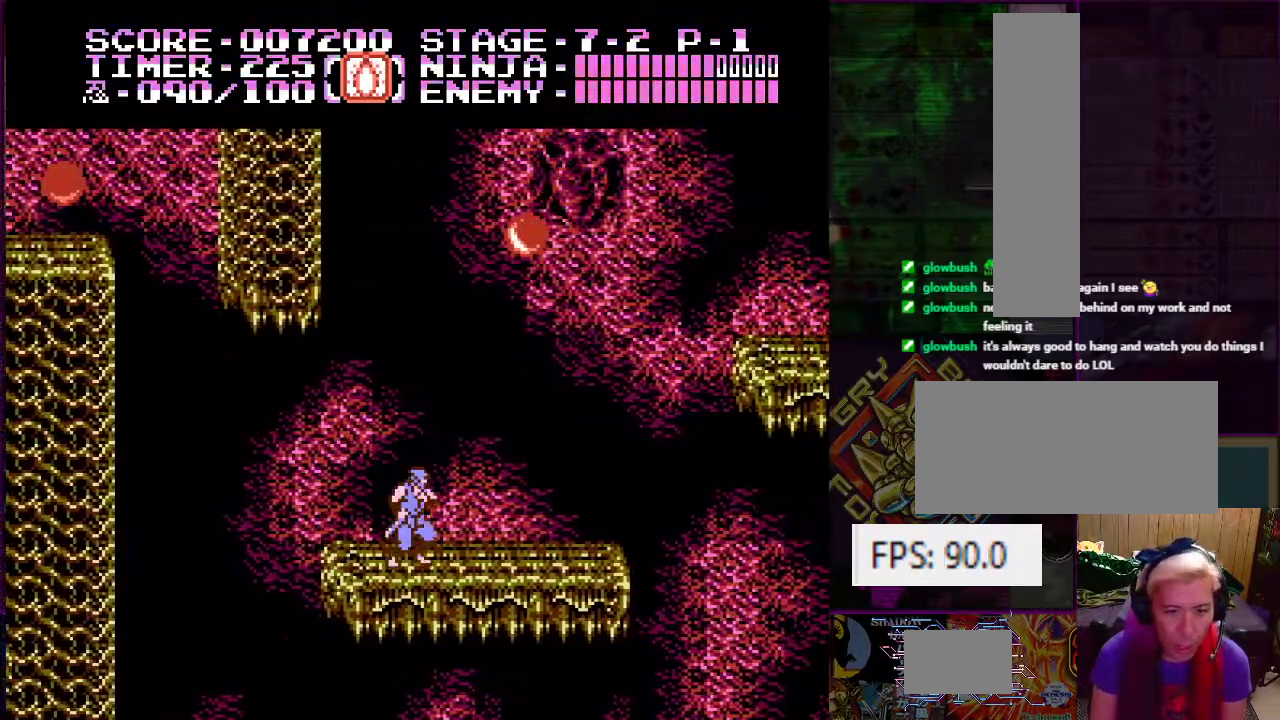
{"buttons": [], "events": [[150, "DPAD_LEFT", "down"], [250, "DPAD_LEFT", "up"]]}
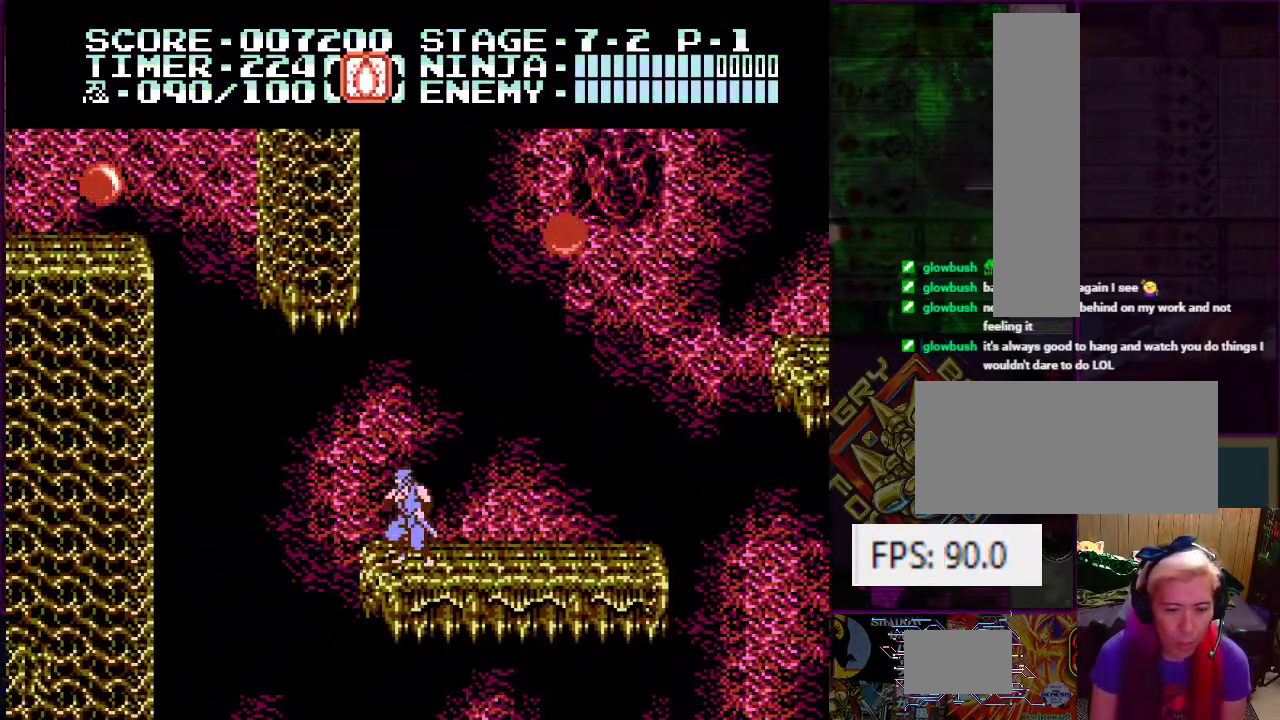
{"buttons": ["A", "DPAD_LEFT"], "events": [[200, "A", "down"], [200, "DPAD_LEFT", "down"]]}
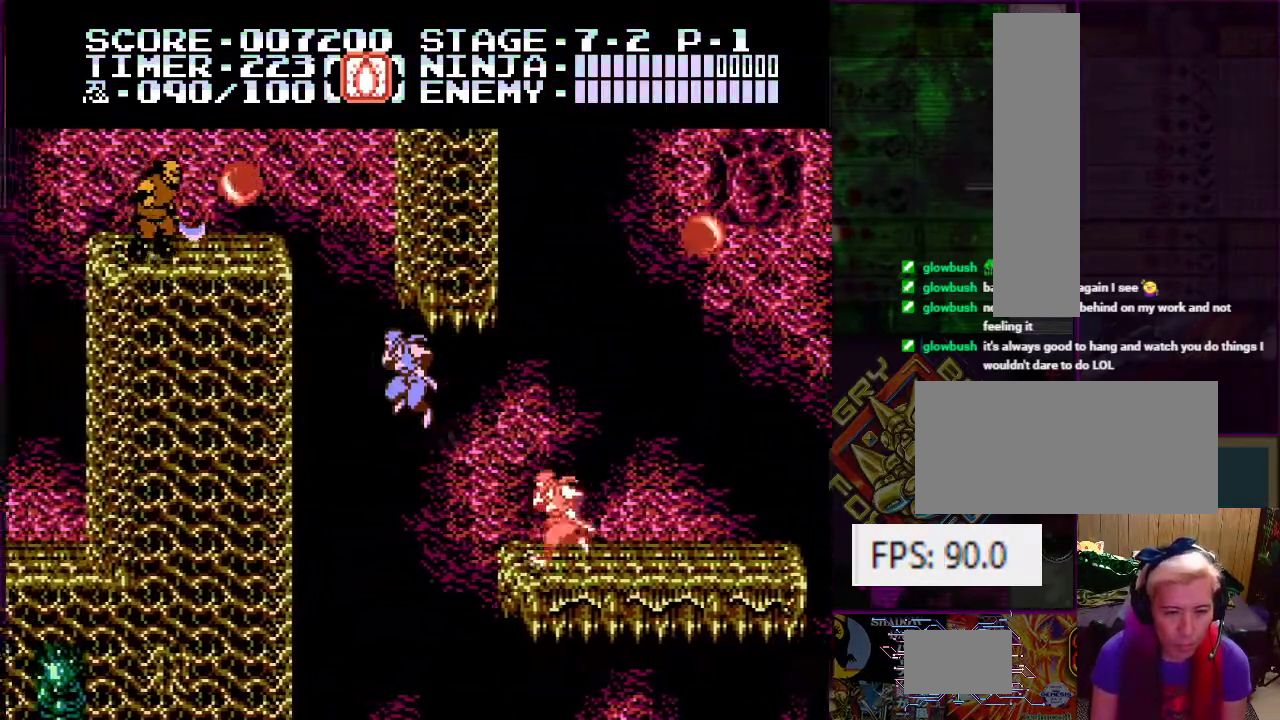
{"buttons": ["DPAD_UP", "DPAD_LEFT"], "events": [[83, "A", "up"], [150, "DPAD_UP", "down"]]}
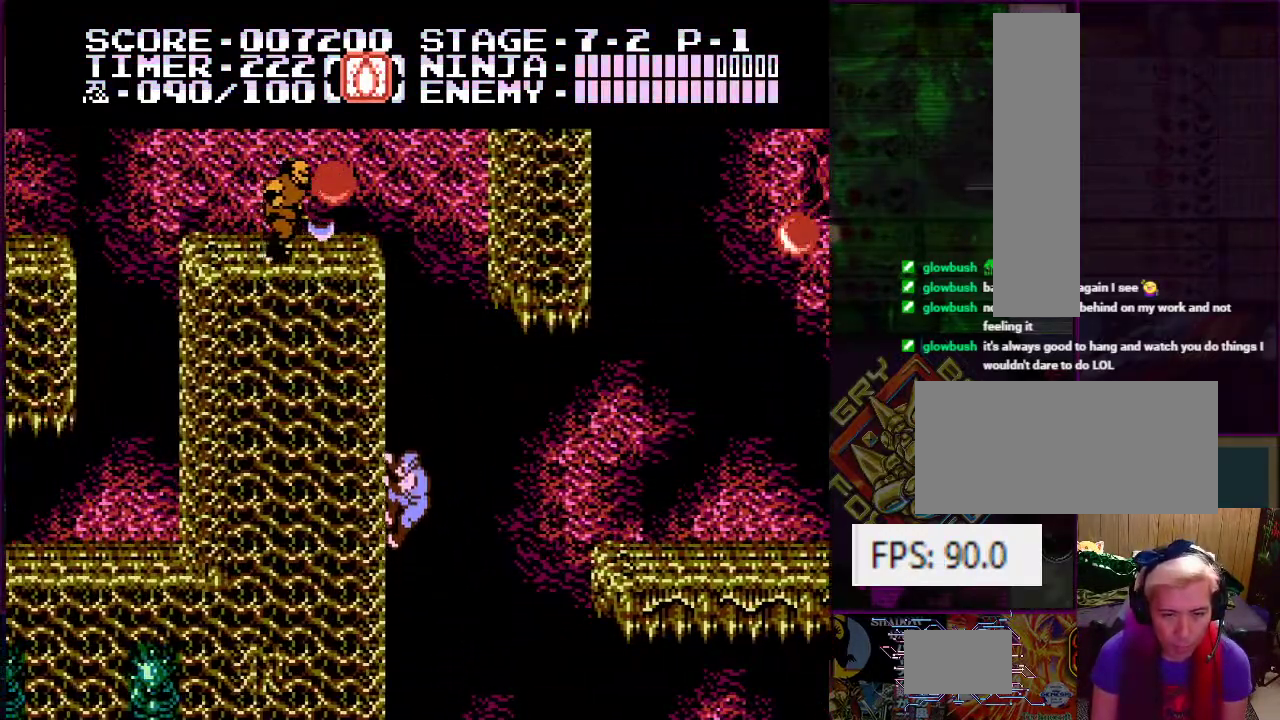
{"buttons": ["DPAD_UP", "DPAD_LEFT"], "events": []}
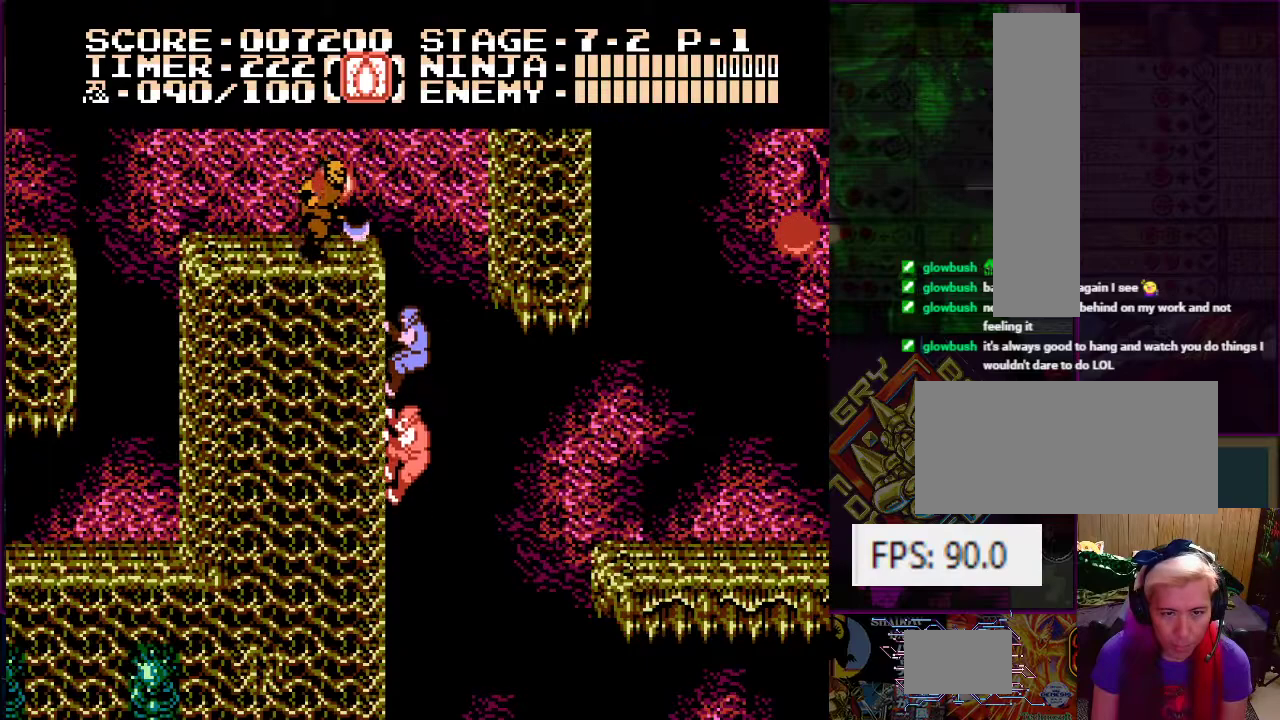
{"buttons": ["DPAD_UP", "DPAD_RIGHT"], "events": [[100, "DPAD_LEFT", "up"], [183, "DPAD_RIGHT", "down"], [250, "A", "down"], [483, "A", "up"]]}
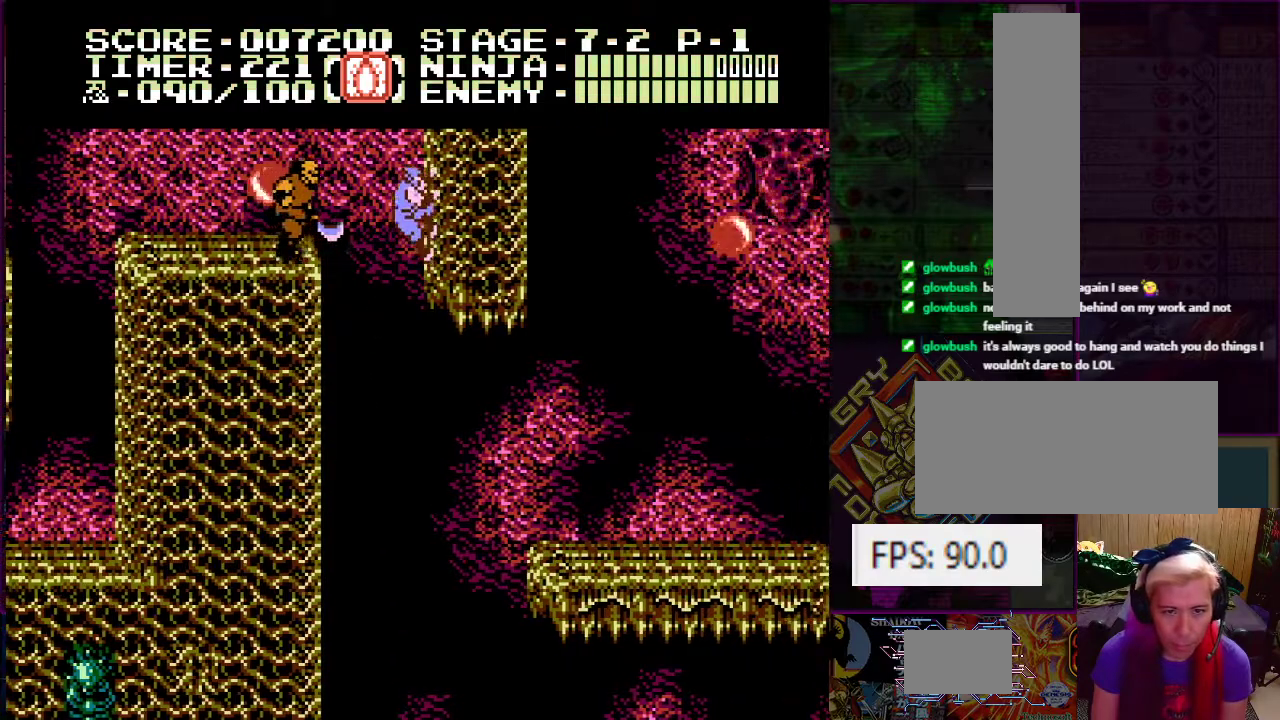
{"buttons": [], "events": [[217, "DPAD_RIGHT", "up"], [217, "DPAD_UP", "up"]]}
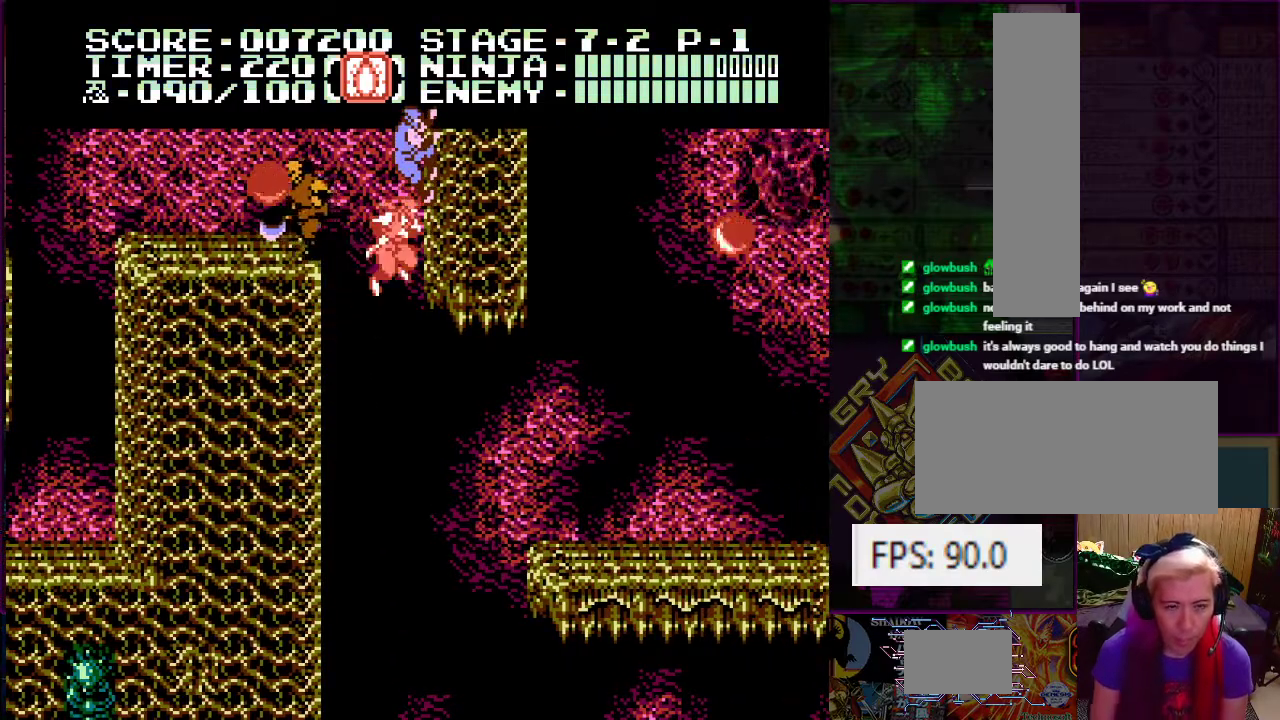
{"buttons": [], "events": []}
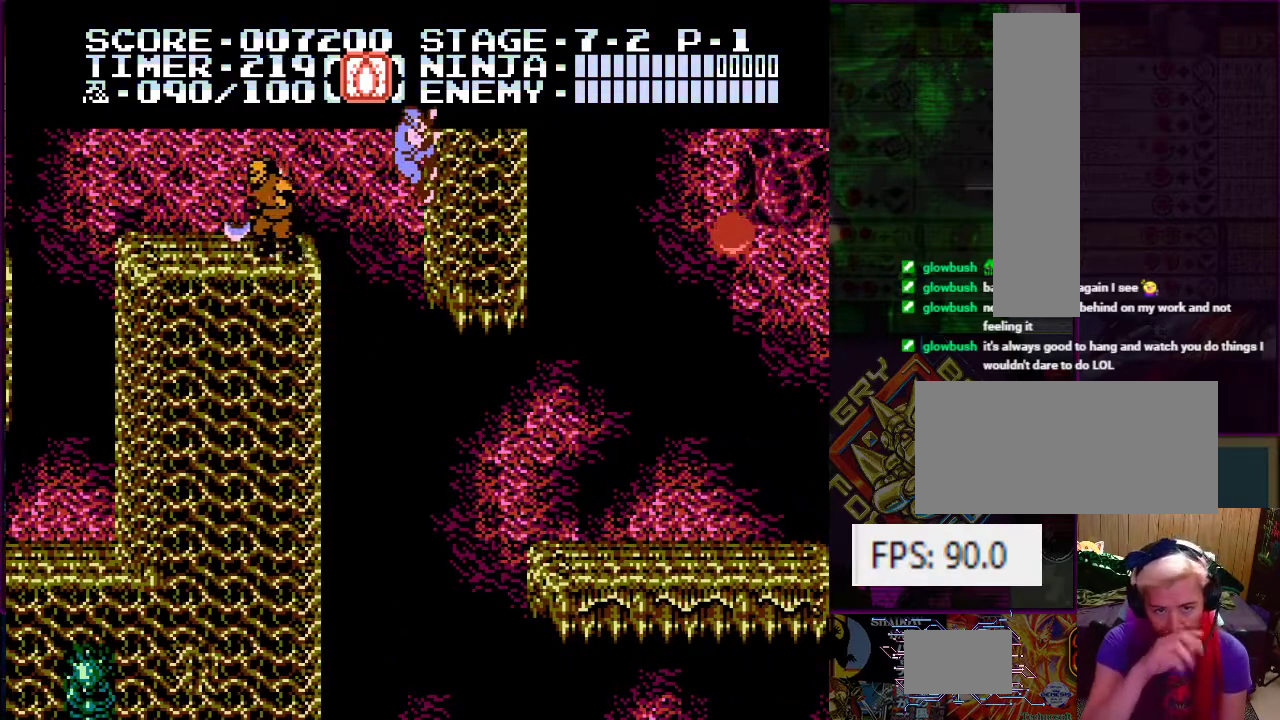
{"buttons": [], "events": []}
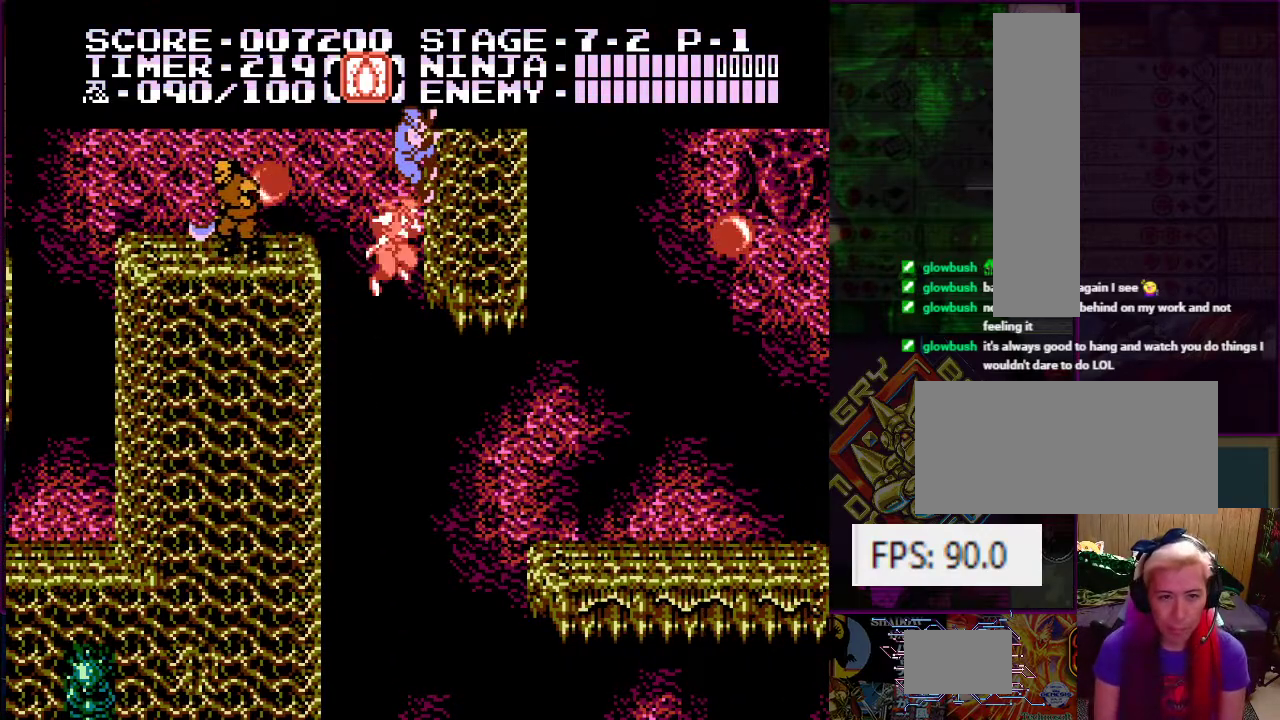
{"buttons": [], "events": [[166, "DPAD_LEFT", "down"], [183, "A", "down"], [333, "A", "up"], [483, "DPAD_LEFT", "up"]]}
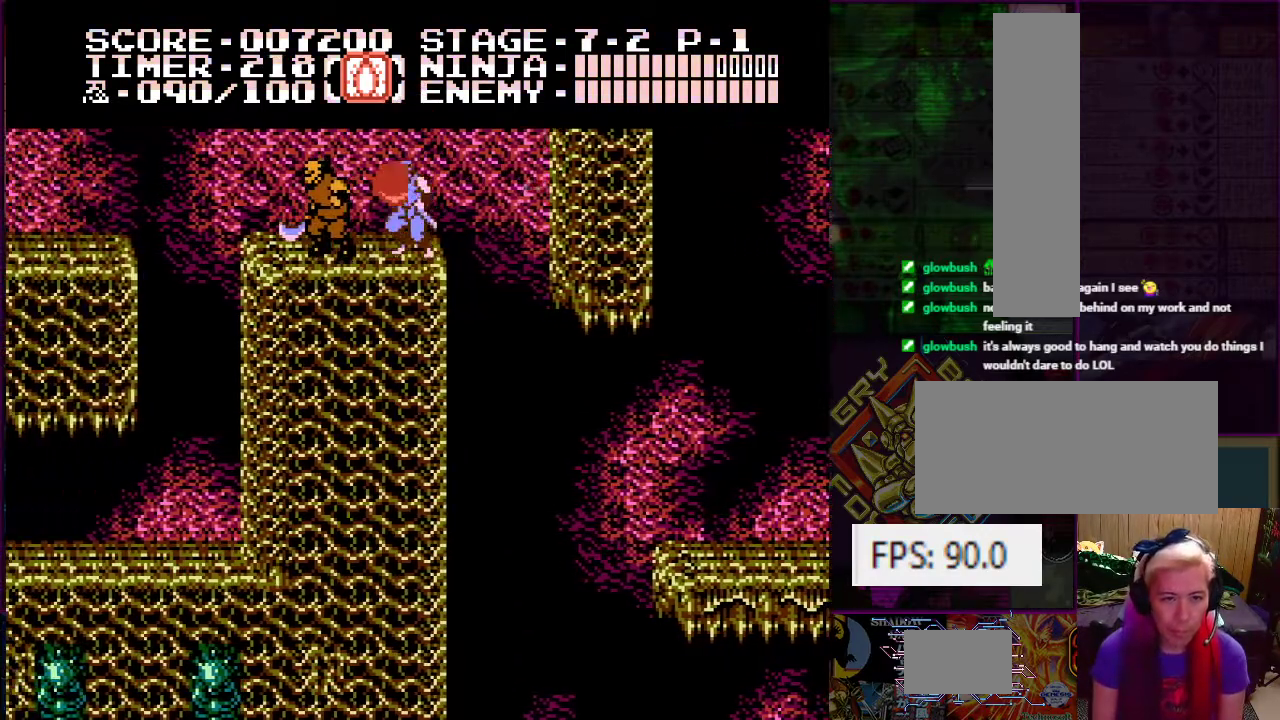
{"buttons": ["DPAD_LEFT"], "events": [[67, "B", "down"], [184, "B", "up"], [484, "DPAD_LEFT", "down"]]}
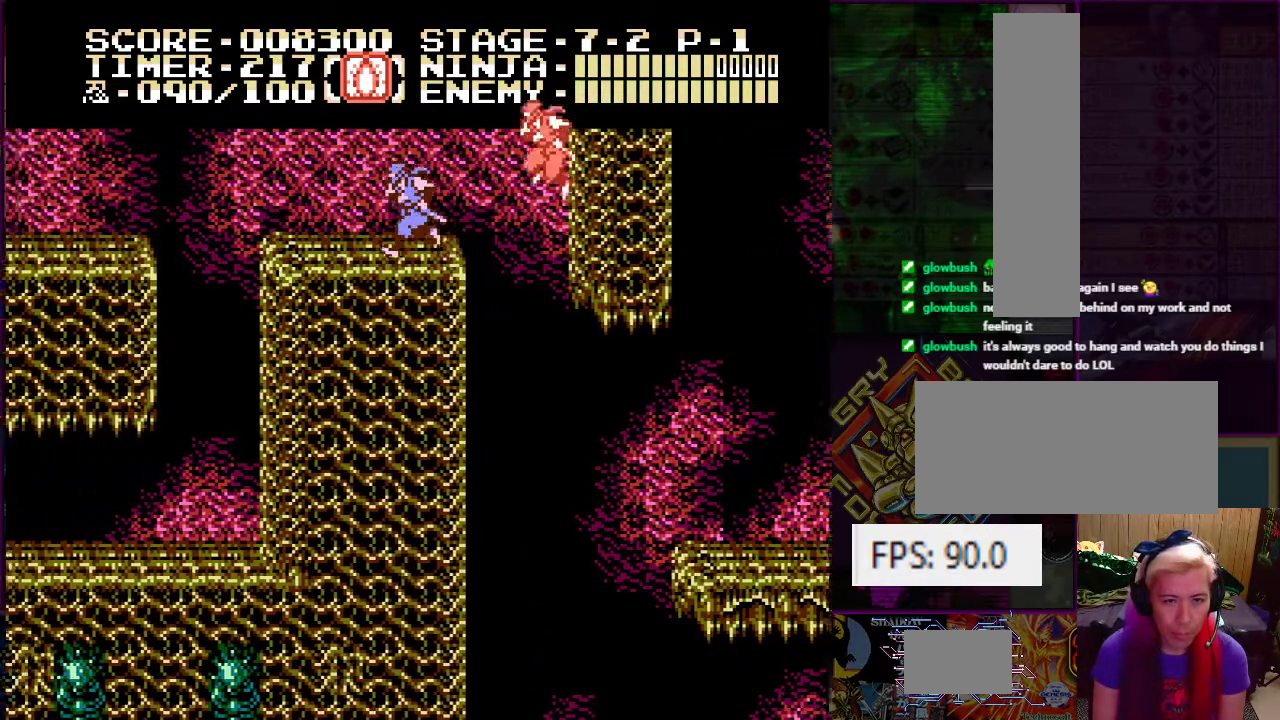
{"buttons": [], "events": [[467, "DPAD_LEFT", "up"]]}
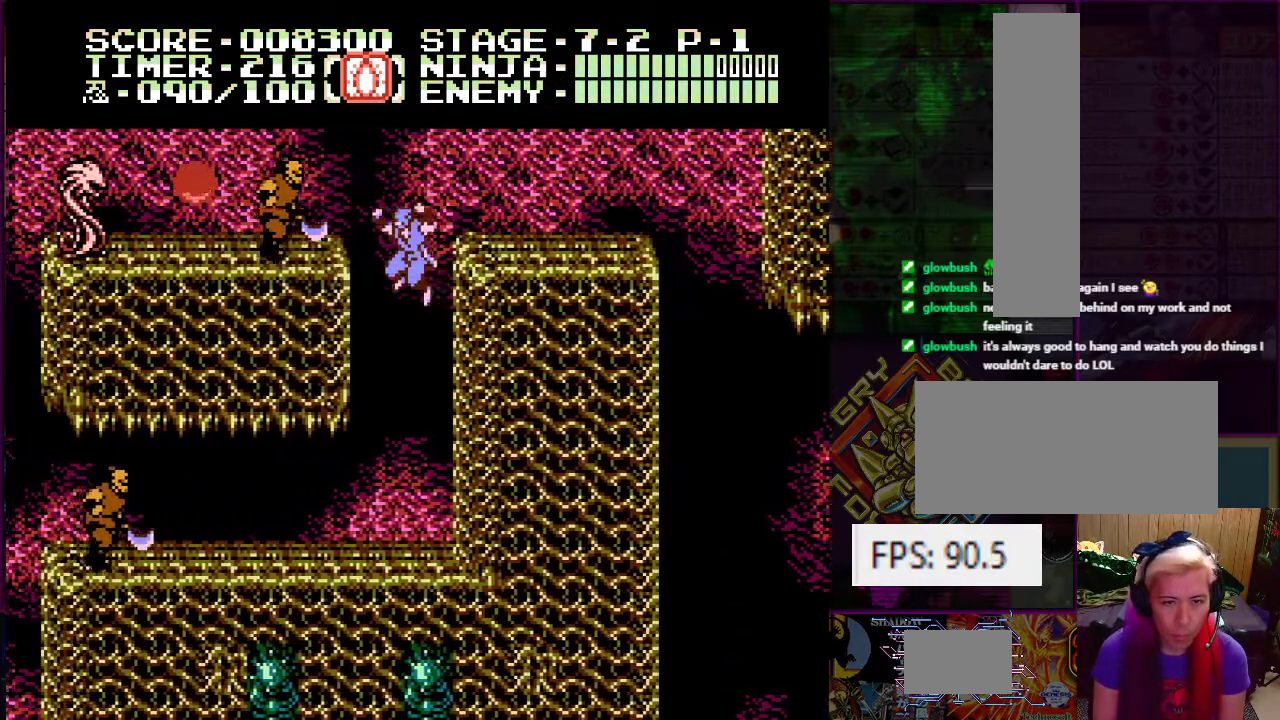
{"buttons": ["DPAD_LEFT"], "events": [[300, "DPAD_LEFT", "down"]]}
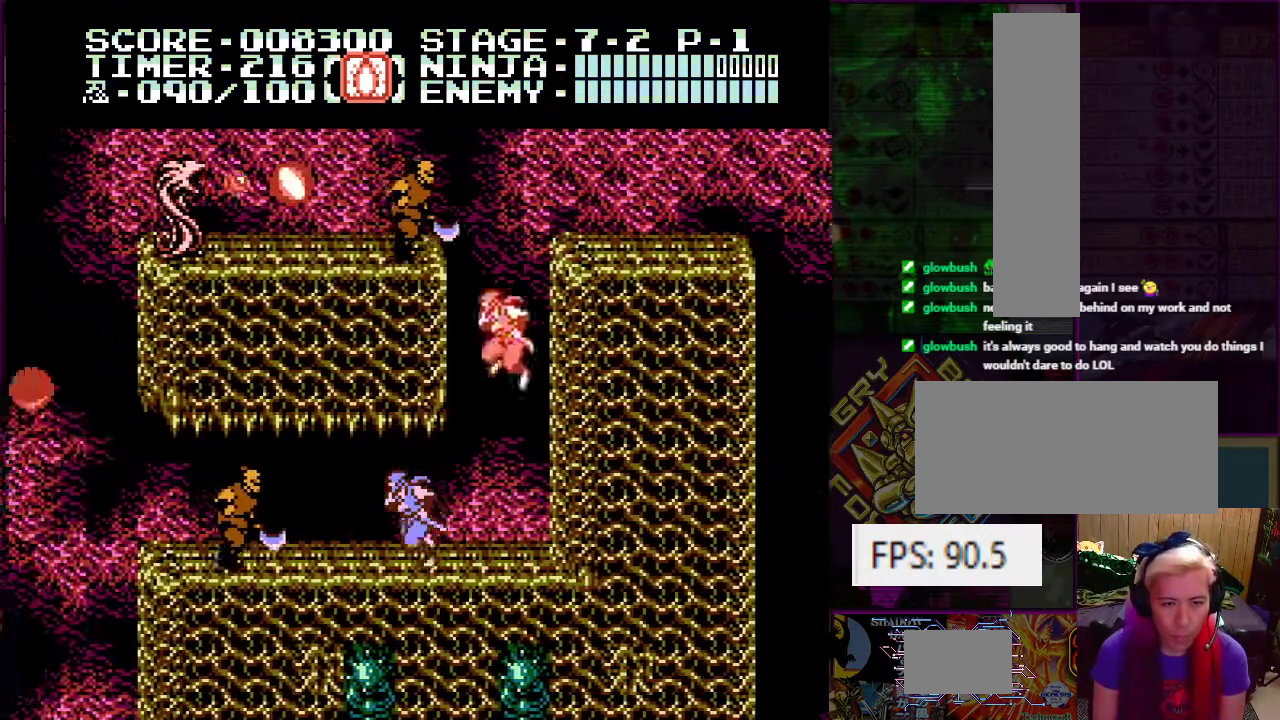
{"buttons": [], "events": [[150, "DPAD_UP", "down"], [200, "B", "down"], [200, "DPAD_LEFT", "up"], [300, "B", "up"], [333, "DPAD_UP", "up"]]}
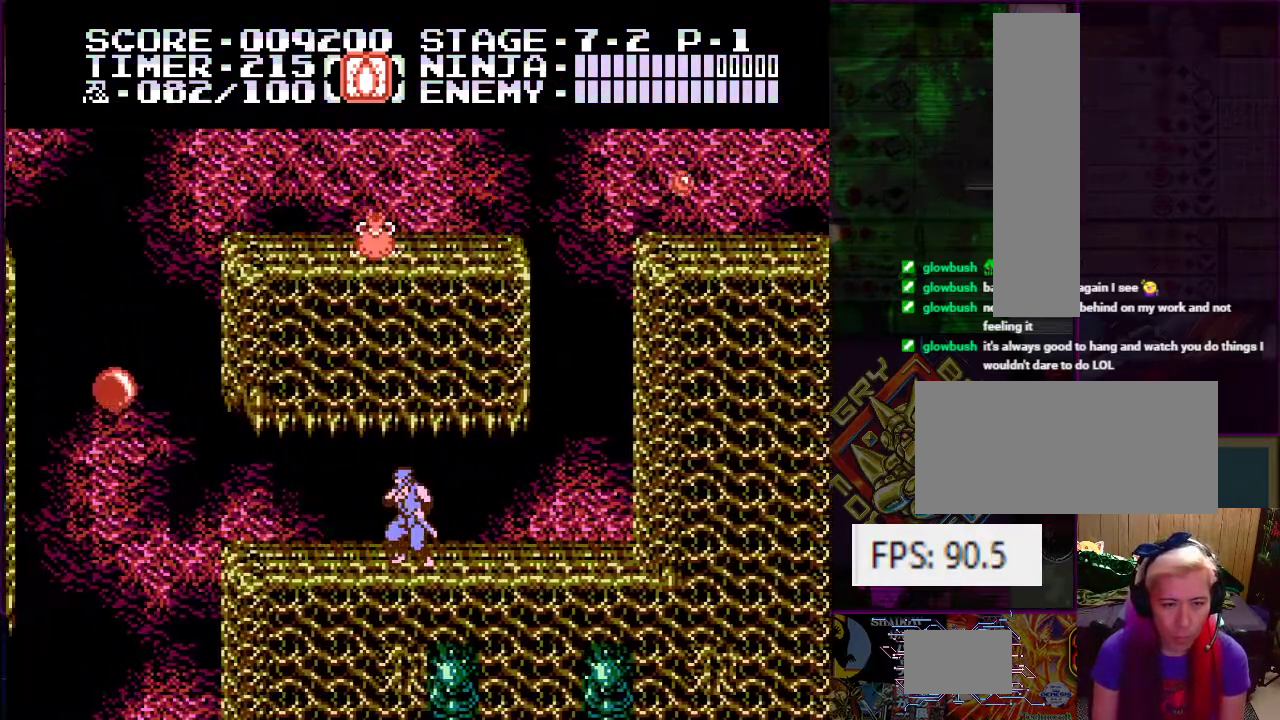
{"buttons": [], "events": [[134, "DPAD_LEFT", "down"], [384, "DPAD_LEFT", "up"]]}
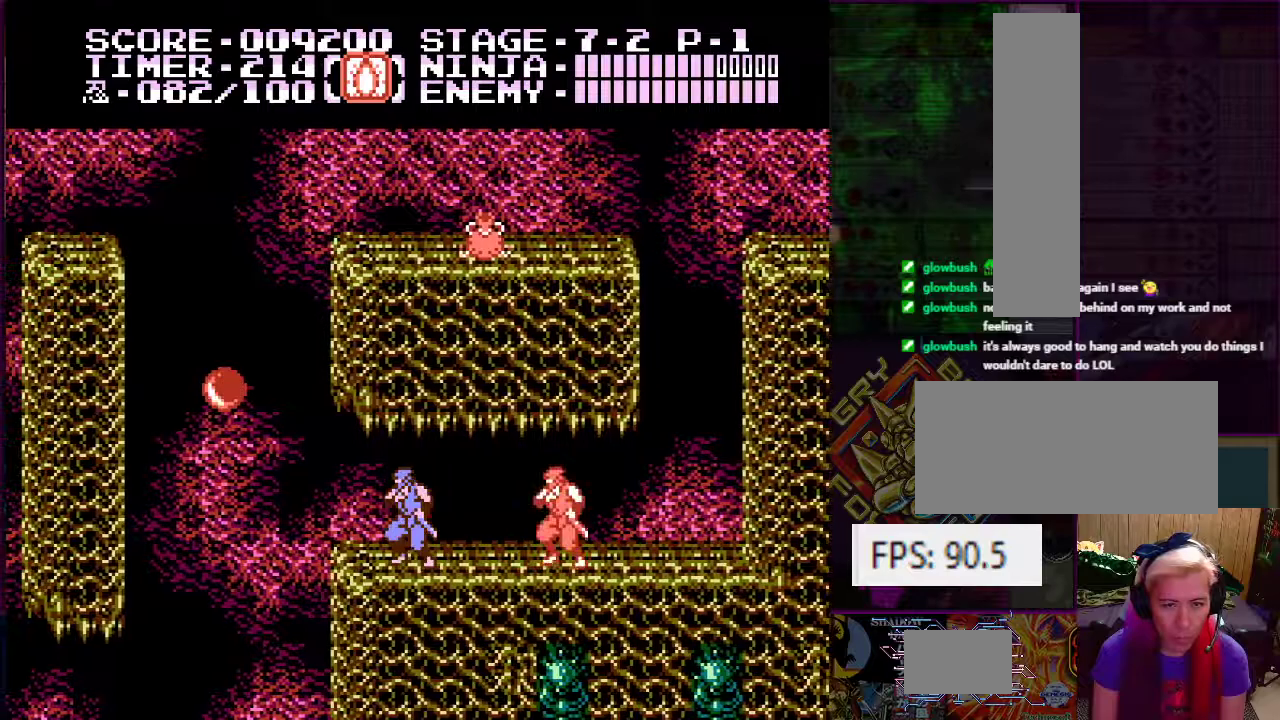
{"buttons": ["A", "B", "DPAD_LEFT"], "events": [[166, "DPAD_LEFT", "down"], [283, "A", "down"], [450, "B", "down"]]}
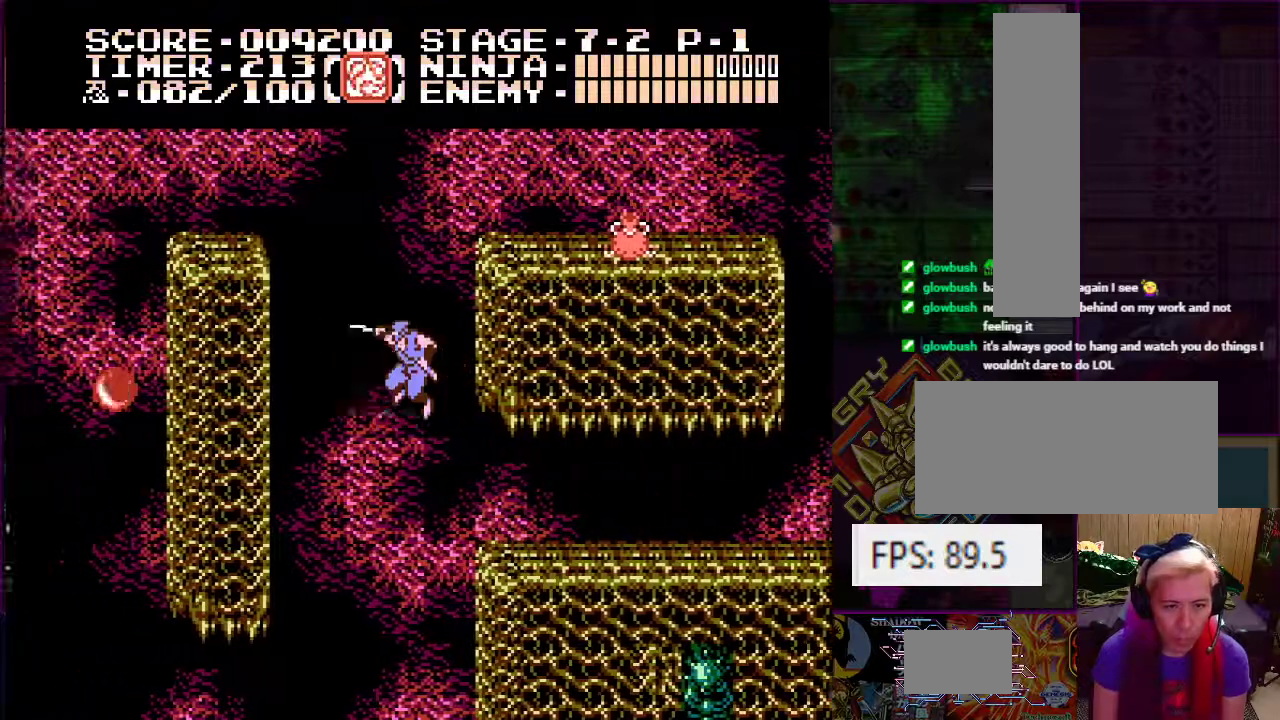
{"buttons": ["DPAD_UP", "DPAD_LEFT"], "events": [[184, "B", "up"], [200, "DPAD_UP", "down"], [217, "A", "up"]]}
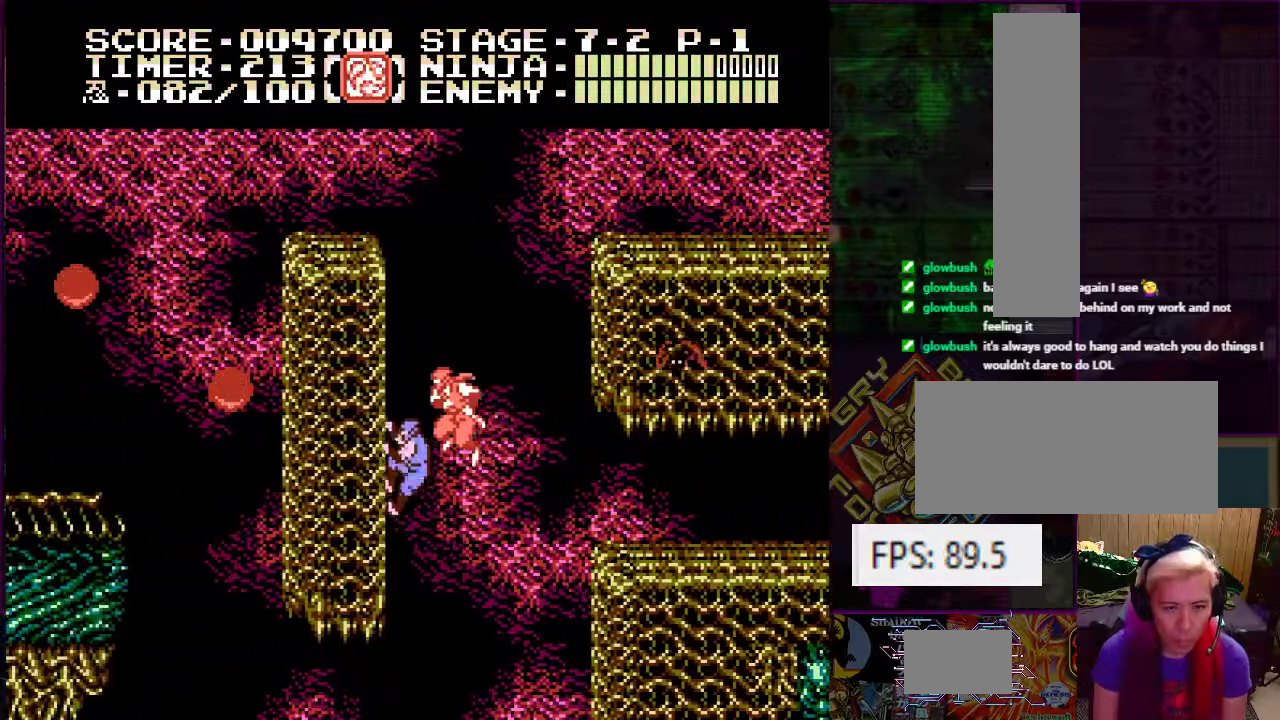
{"buttons": ["DPAD_UP", "DPAD_LEFT"], "events": []}